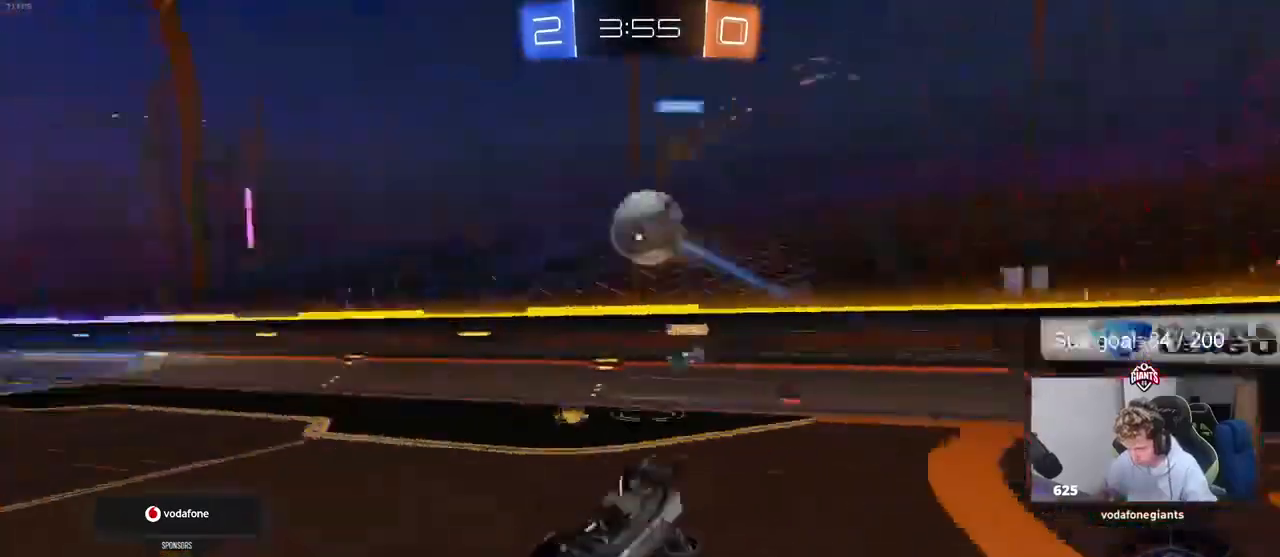
Gameplay with keyboard and mouse; each line is a JSON object with the keys and mouse buttons held at the frame after it. "events" lists presses ("down") and releases ("up") of "1", "2", "3", "4", "5", "a", "alt", "c", "caps_lock", "ctrl", "d", "e", "f", "g", "q", "r", "s", "shift", "space", "t", "tab", "v", "w", "x", "z", "mouse_left", "mouse_wheel" and "mouse_right" between this image and that frame as [ms after this image, input, new state], when the widget could be followed in between. "mouse_left", "mouse_wheel", "mouse_right" = the "left", "wheel", "right" buttons of the "mouse" list. No other keys are recorded. "wheel" means that the mouse wheel is clicked or scrolled. Not read: mouse_move.
{"keys": ["d", "w"], "mouse": [], "events": [[167, "a", "up"], [167, "d", "down"], [167, "shift", "up"], [233, "s", "up"], [367, "w", "down"]]}
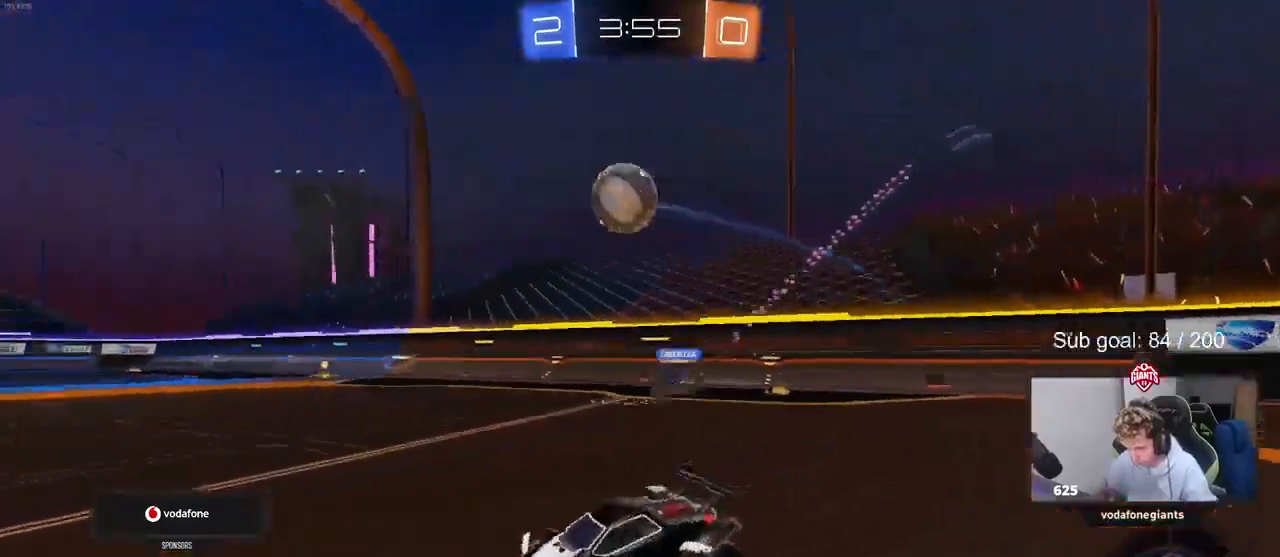
{"keys": ["a", "s", "shift"], "mouse": ["left", "right"], "events": [[100, "d", "up"], [200, "d", "down"], [233, "mouse_left", "down"], [233, "mouse_right", "down"], [333, "a", "down"], [333, "d", "up"], [333, "mouse_right", "up"], [333, "shift", "down"], [433, "mouse_right", "down"], [467, "s", "down"], [467, "w", "up"]]}
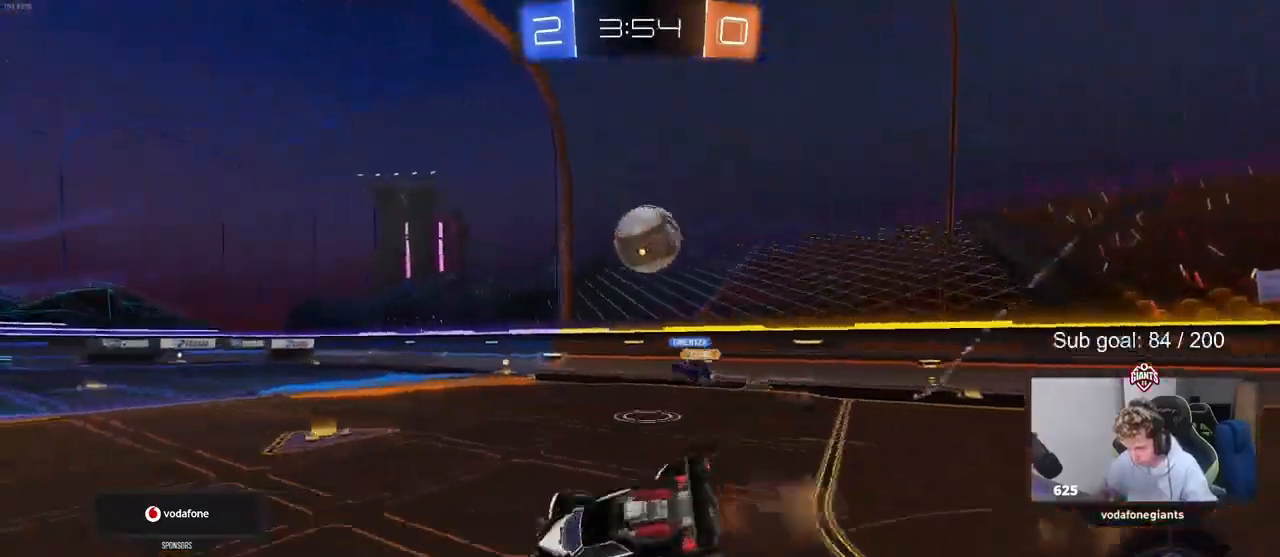
{"keys": ["a", "s", "shift"], "mouse": [], "events": [[100, "mouse_right", "up"], [267, "s", "up"], [333, "mouse_left", "up"], [400, "s", "down"]]}
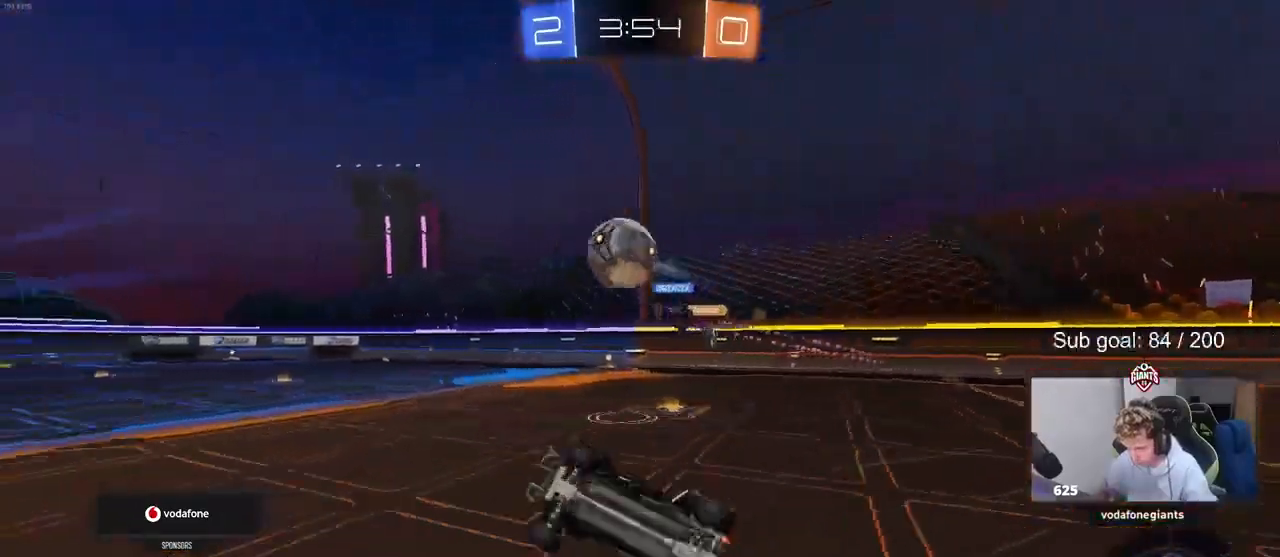
{"keys": ["d", "shift", "w"], "mouse": [], "events": [[33, "s", "up"], [133, "shift", "up"], [233, "w", "down"], [267, "a", "up"], [400, "d", "down"], [500, "shift", "down"]]}
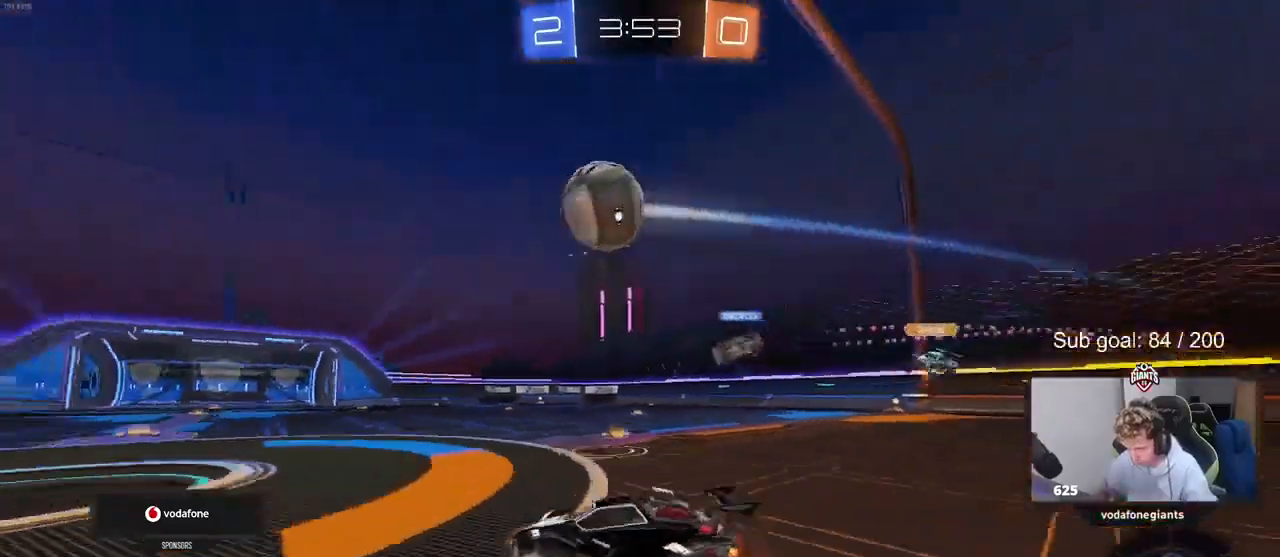
{"keys": ["d", "space", "w"], "mouse": ["left"], "events": [[100, "shift", "up"], [333, "mouse_left", "down"], [433, "space", "down"]]}
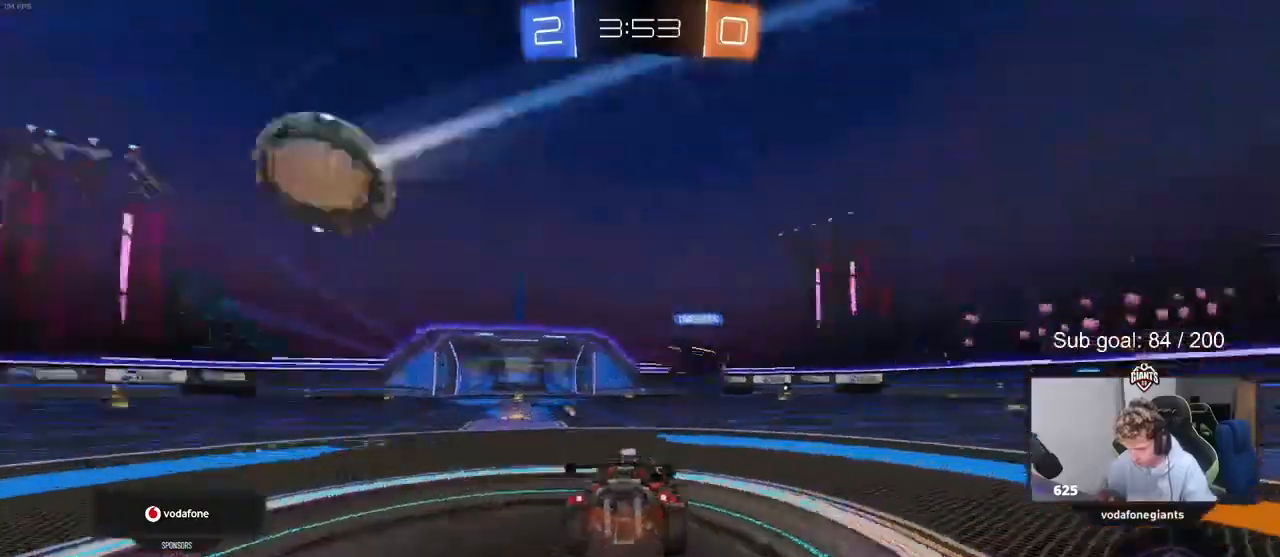
{"keys": ["a", "w"], "mouse": []}
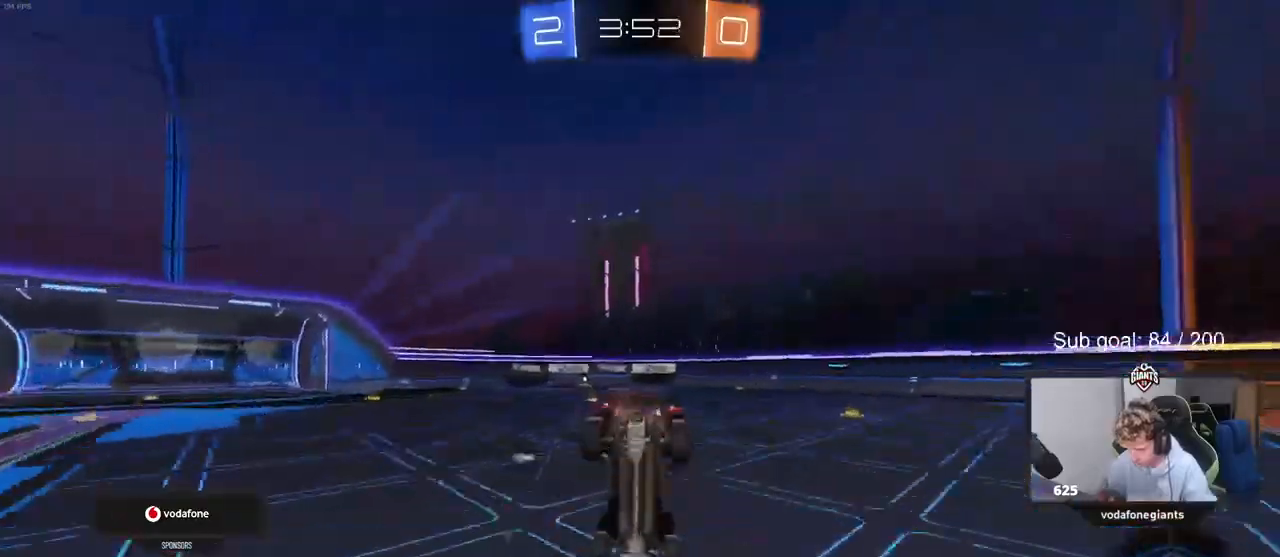
{"keys": [], "mouse": [], "events": [[133, "space", "down"], [233, "a", "up"], [267, "space", "up"], [333, "w", "up"], [367, "d", "down"], [367, "shift", "down"], [467, "d", "up"], [467, "shift", "up"]]}
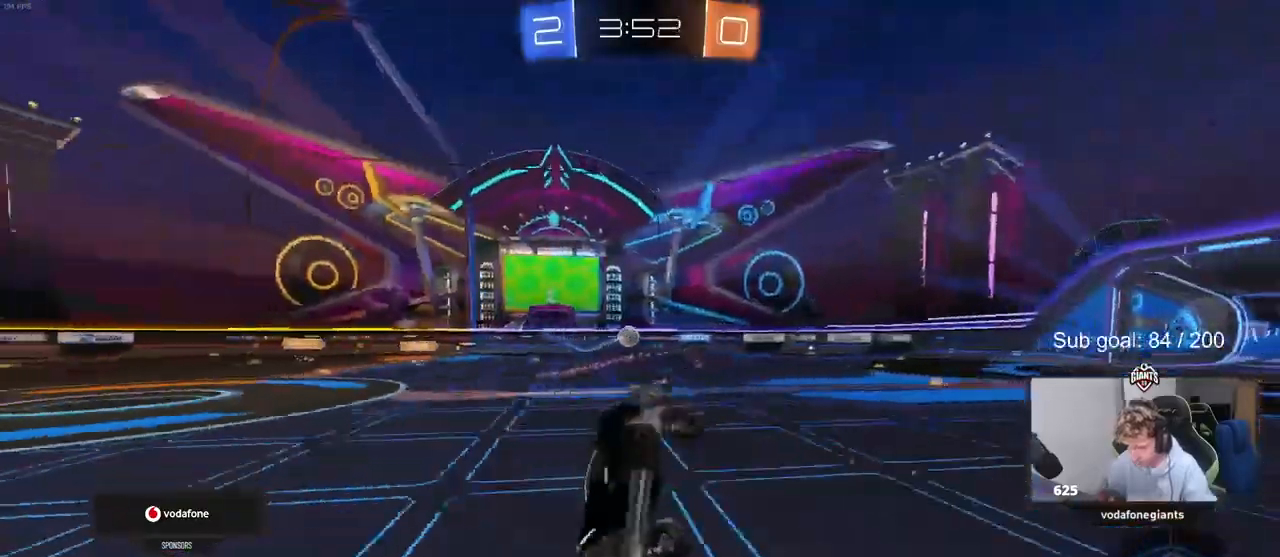
{"keys": ["w"], "mouse": ["left"], "events": [[233, "space", "down"], [333, "mouse_left", "down"], [400, "w", "down"], [433, "space", "up"]]}
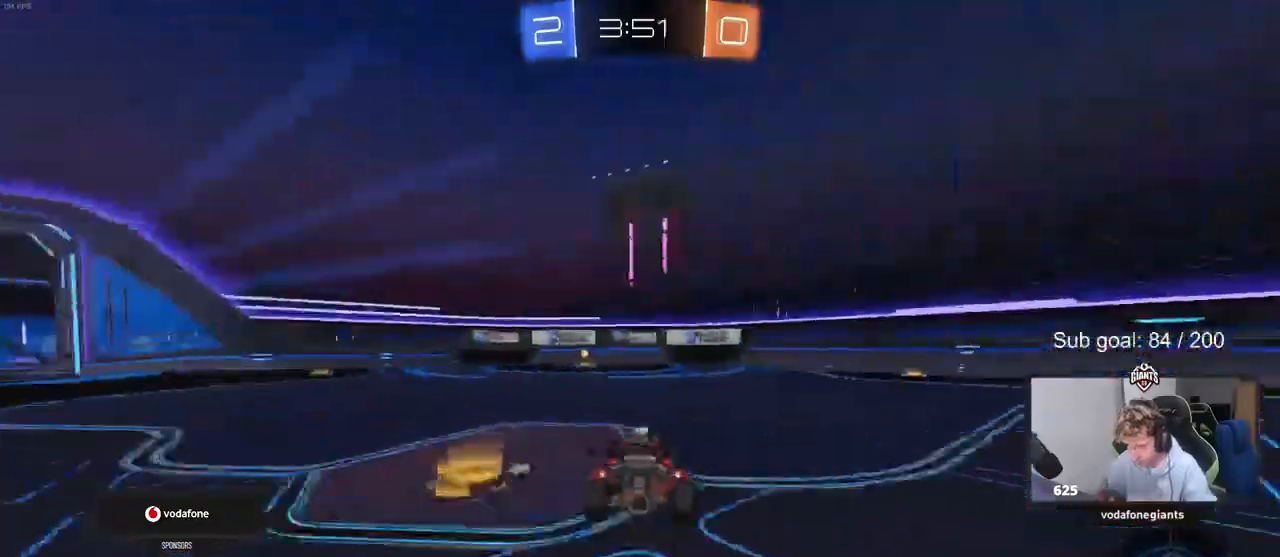
{"keys": ["w"], "mouse": ["left"], "events": [[300, "a", "down"], [367, "space", "down"], [433, "a", "up"], [500, "space", "up"]]}
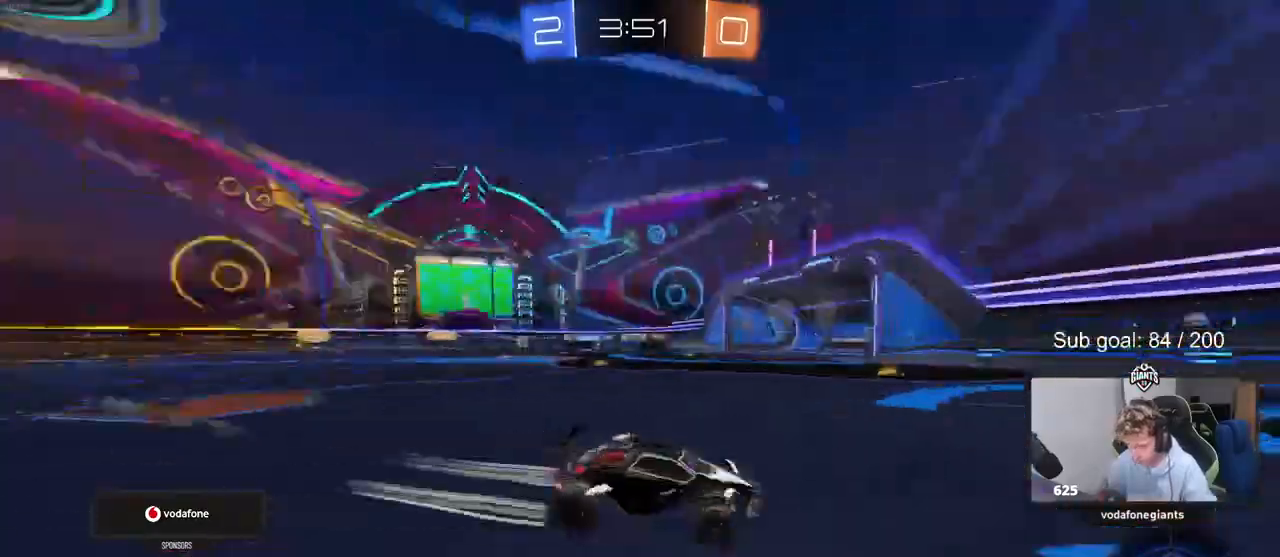
{"keys": ["a", "w"], "mouse": ["left"], "events": [[133, "a", "down"], [167, "shift", "down"], [267, "shift", "up"]]}
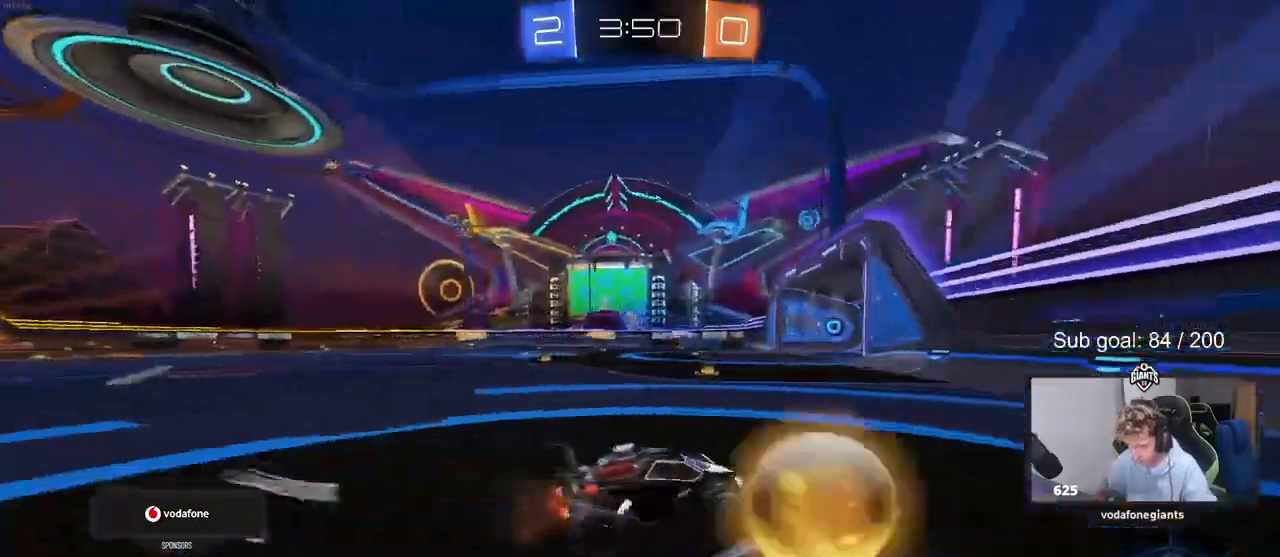
{"keys": ["a", "w"], "mouse": [], "events": [[433, "mouse_left", "up"]]}
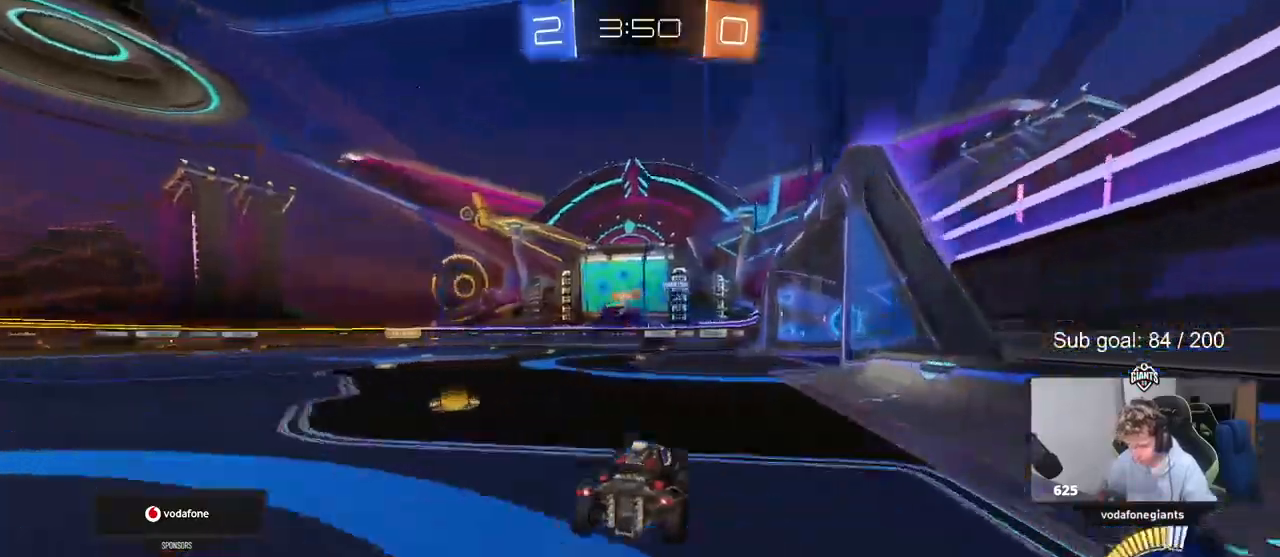
{"keys": ["d"], "mouse": [], "events": [[33, "a", "up"], [67, "d", "down"], [200, "d", "up"], [400, "w", "up"], [433, "d", "down"]]}
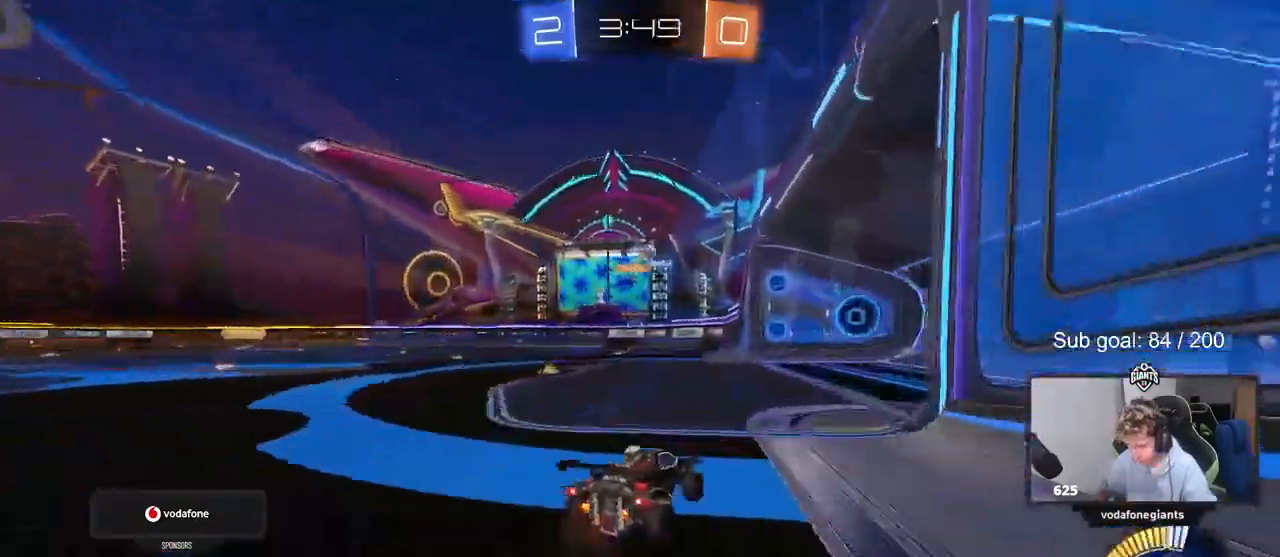
{"keys": ["w"], "mouse": [], "events": [[33, "a", "down"], [33, "d", "up"], [33, "s", "down"], [167, "s", "up"], [233, "shift", "down"], [267, "shift", "up"], [467, "w", "down"], [500, "a", "up"]]}
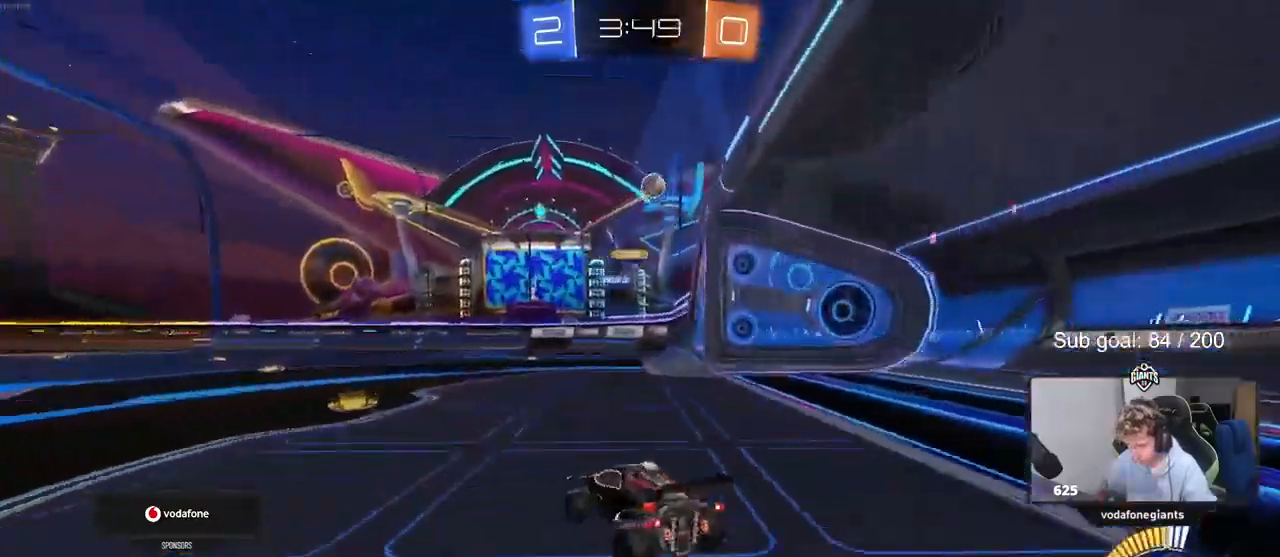
{"keys": ["a", "s", "shift"], "mouse": ["left", "right"], "events": [[67, "w", "up"], [100, "d", "down"], [100, "mouse_right", "down"], [167, "s", "down"], [300, "d", "up"], [300, "mouse_left", "down"], [300, "mouse_right", "up"], [333, "s", "up"], [367, "mouse_right", "down"], [433, "a", "down"], [433, "s", "down"], [467, "shift", "down"]]}
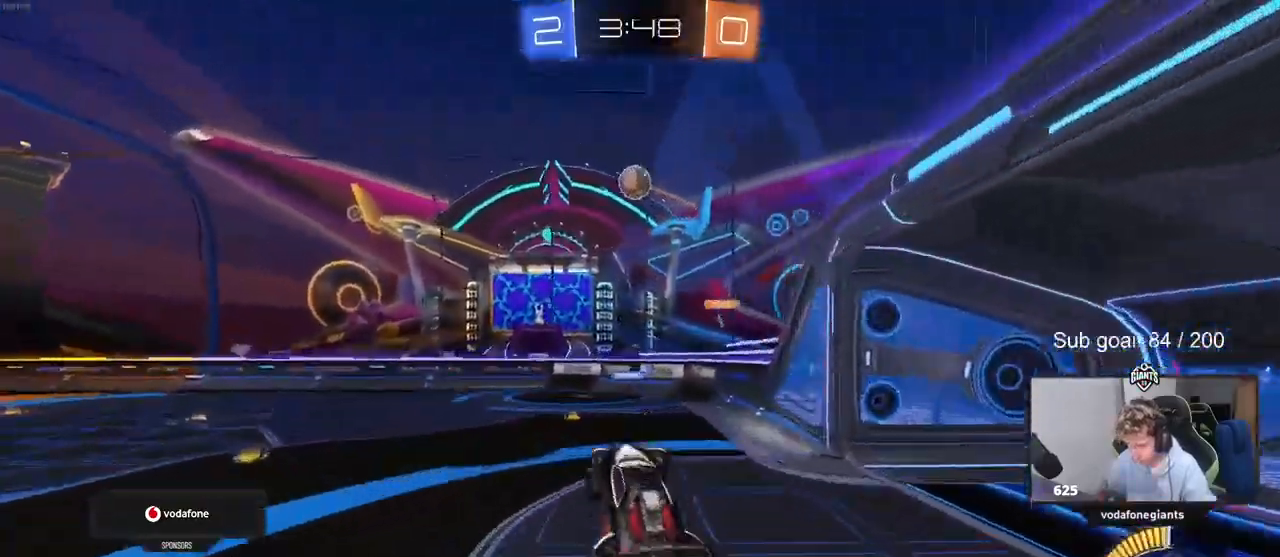
{"keys": [], "mouse": ["left"], "events": [[33, "s", "up"], [33, "shift", "up"], [100, "mouse_right", "up"], [200, "w", "down"], [367, "a", "up"], [400, "w", "up"]]}
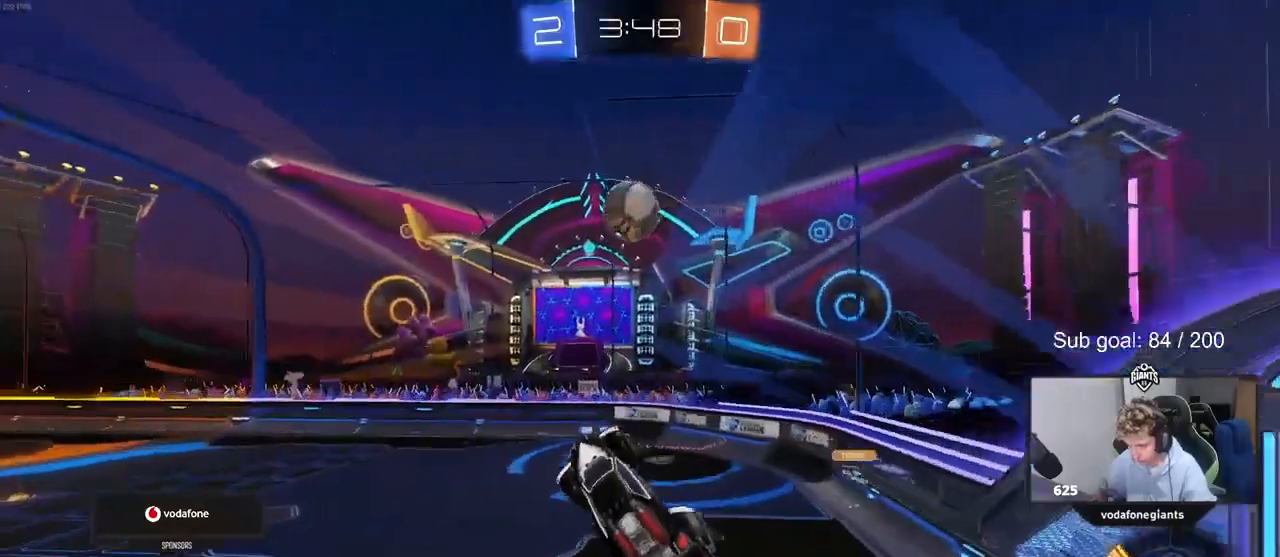
{"keys": ["a", "shift", "w"], "mouse": [], "events": [[33, "a", "down"], [33, "mouse_left", "up"], [33, "shift", "down"], [67, "s", "down"], [133, "mouse_left", "down"], [233, "a", "up"], [233, "s", "up"], [267, "a", "down"], [267, "mouse_left", "up"], [267, "shift", "up"], [333, "shift", "down"], [400, "w", "down"]]}
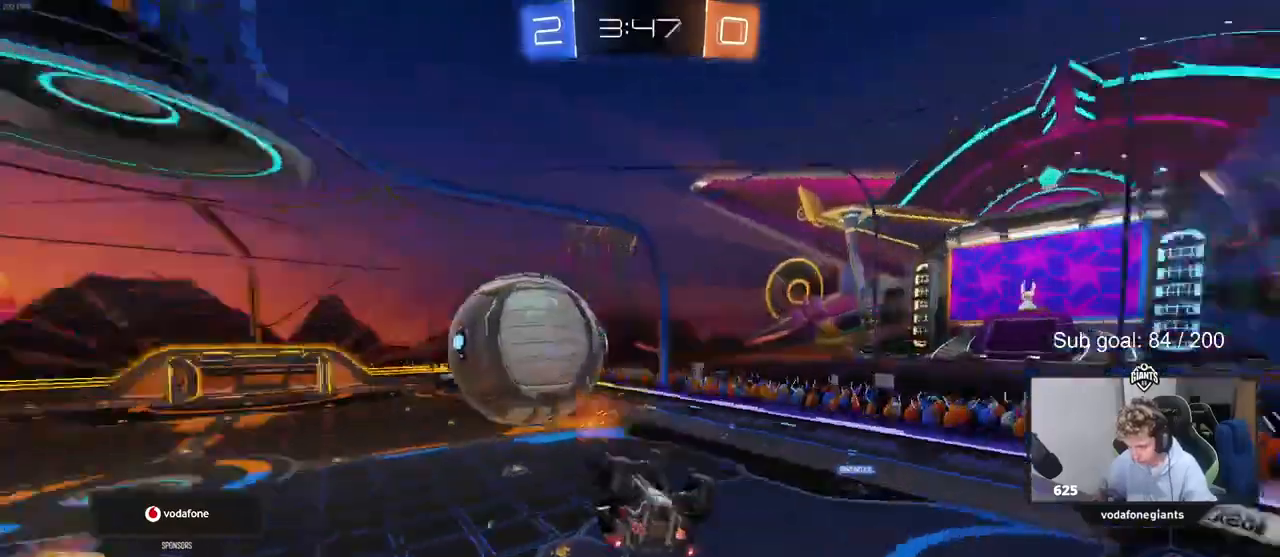
{"keys": ["a", "w"], "mouse": ["left"], "events": [[200, "w", "up"], [233, "mouse_left", "down"], [433, "shift", "up"], [433, "w", "down"]]}
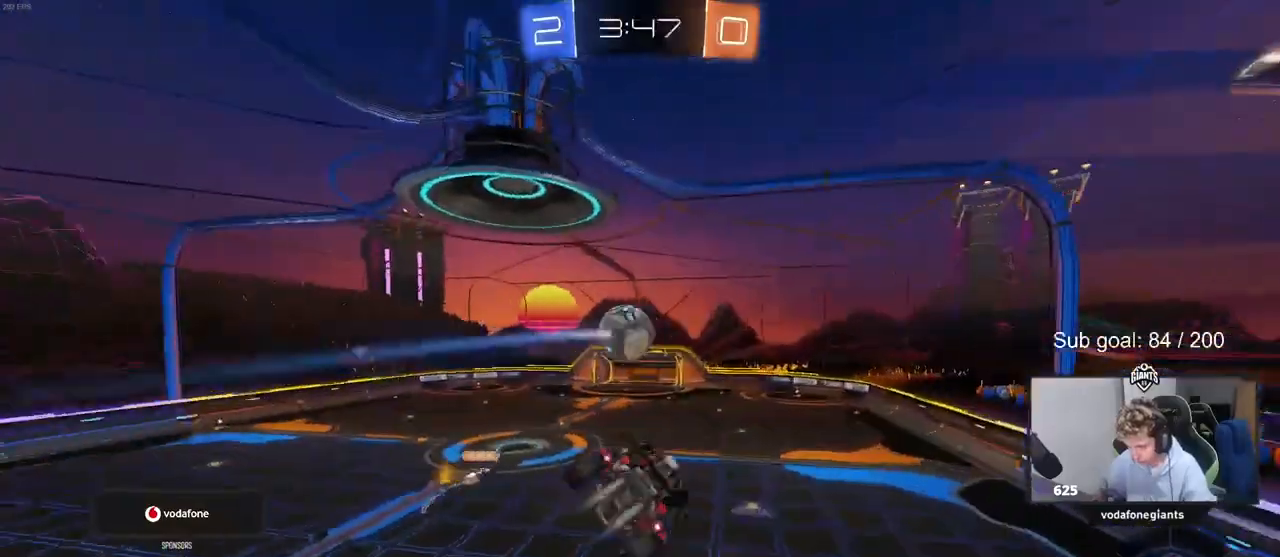
{"keys": [], "mouse": [], "events": [[33, "a", "up"], [33, "w", "up"], [300, "mouse_left", "up"], [333, "d", "down"], [400, "s", "down"], [433, "d", "up"], [433, "shift", "down"], [500, "s", "up"], [500, "shift", "up"]]}
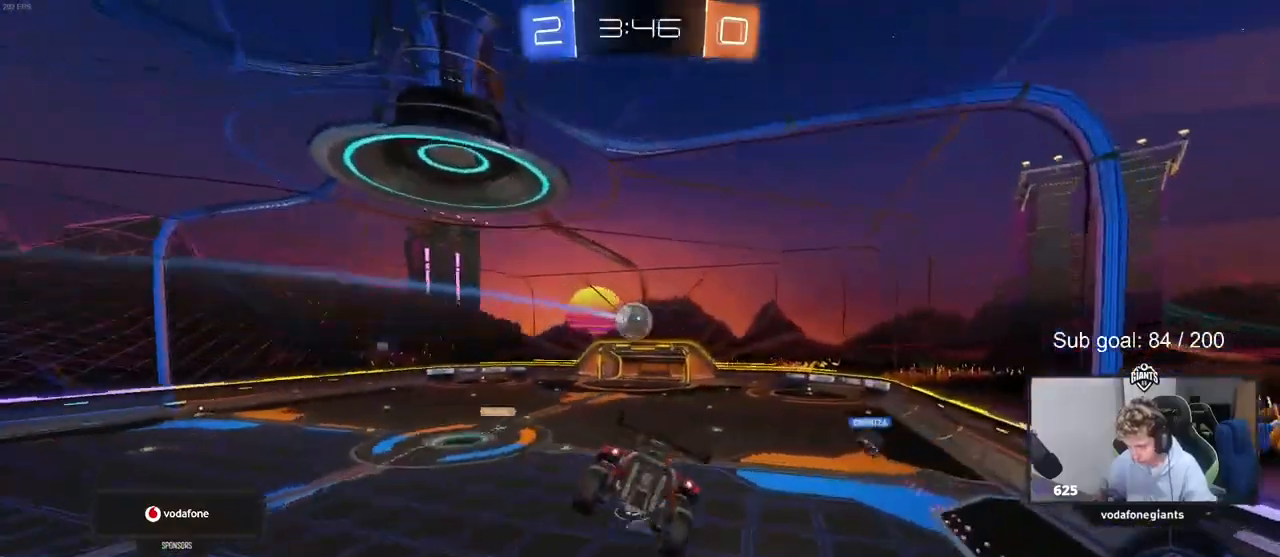
{"keys": [], "mouse": [], "events": [[133, "d", "down"], [233, "d", "up"], [333, "a", "down"], [333, "s", "down"], [333, "shift", "down"], [367, "shift", "up"], [433, "a", "up"], [433, "s", "up"]]}
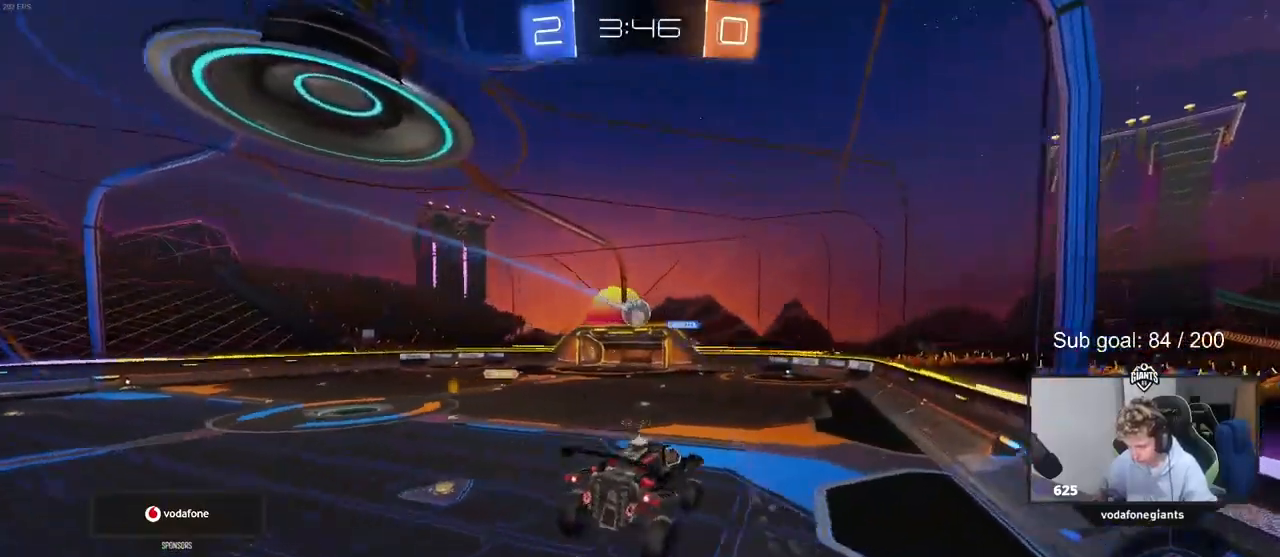
{"keys": ["a", "w"], "mouse": [], "events": [[433, "a", "down"], [433, "w", "down"]]}
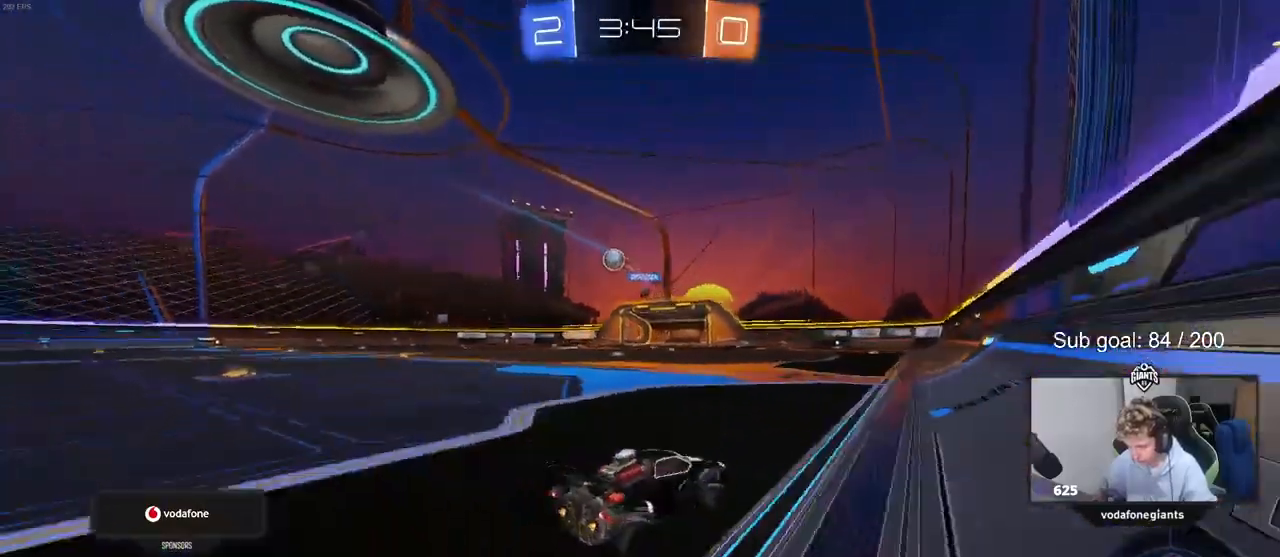
{"keys": ["w"], "mouse": ["left"], "events": [[300, "a", "up"], [333, "mouse_left", "down"]]}
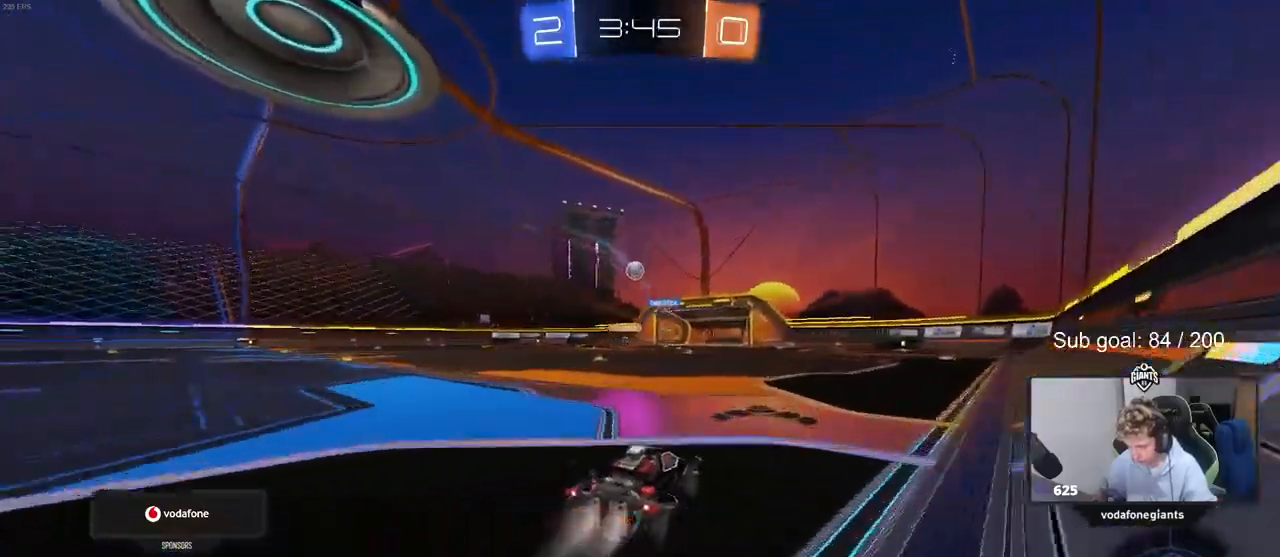
{"keys": ["w"], "mouse": [], "events": [[33, "mouse_left", "up"], [333, "a", "down"], [367, "a", "up"]]}
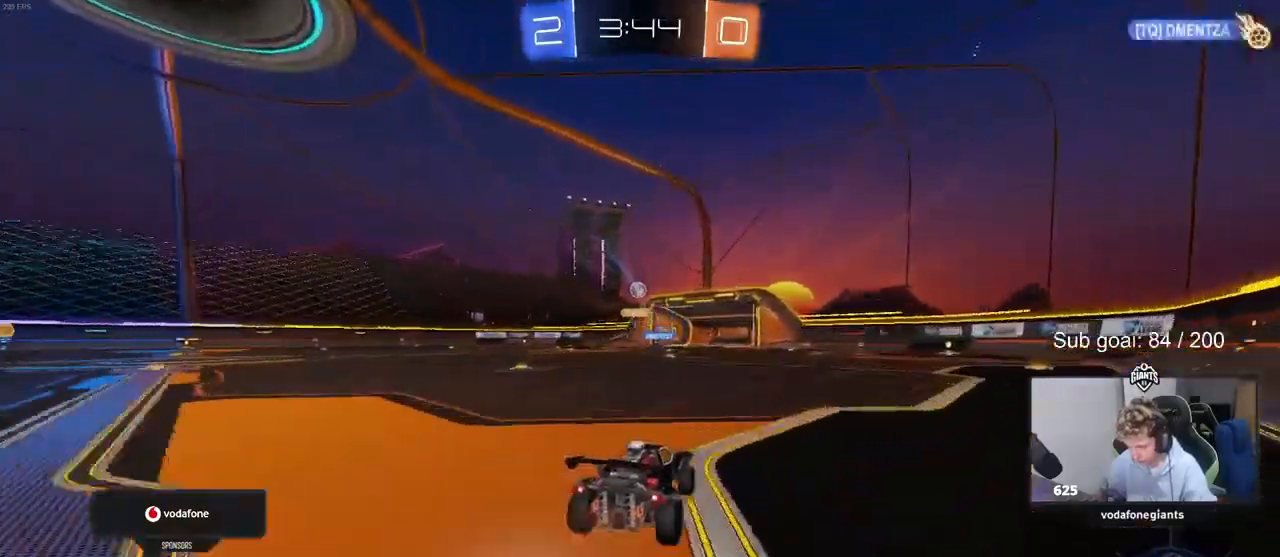
{"keys": ["d", "w"], "mouse": ["left"], "events": [[433, "d", "down"], [467, "mouse_left", "down"]]}
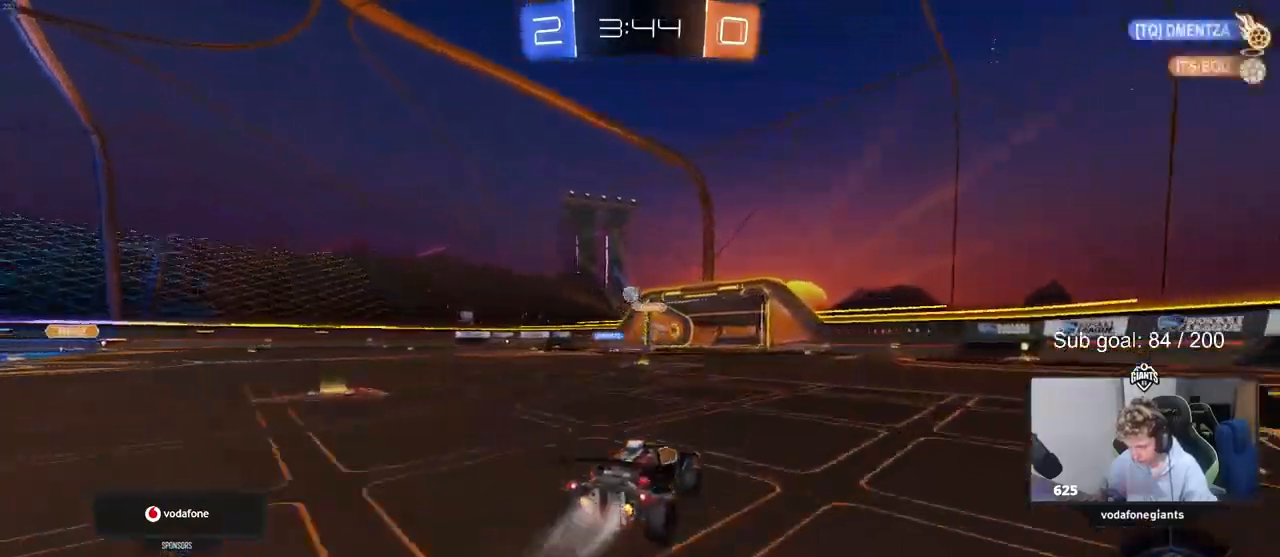
{"keys": ["space", "w"], "mouse": ["left"], "events": [[200, "d", "up"], [400, "space", "down"]]}
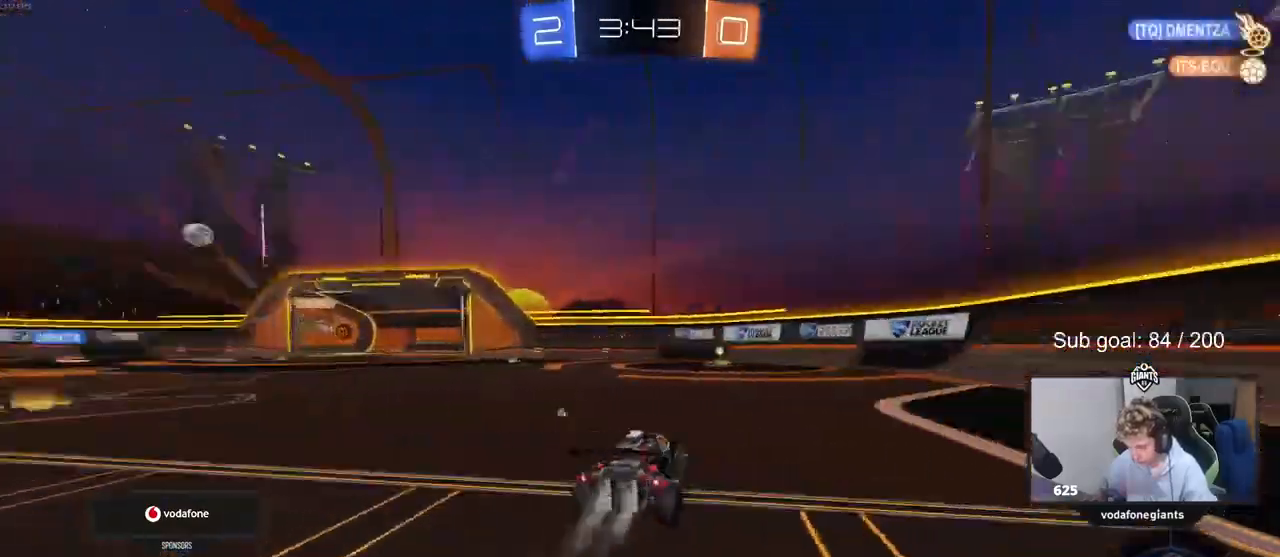
{"keys": ["w"], "mouse": [], "events": [[33, "space", "up"], [333, "d", "down"], [333, "mouse_left", "up"], [333, "space", "down"], [400, "d", "up"], [500, "space", "up"]]}
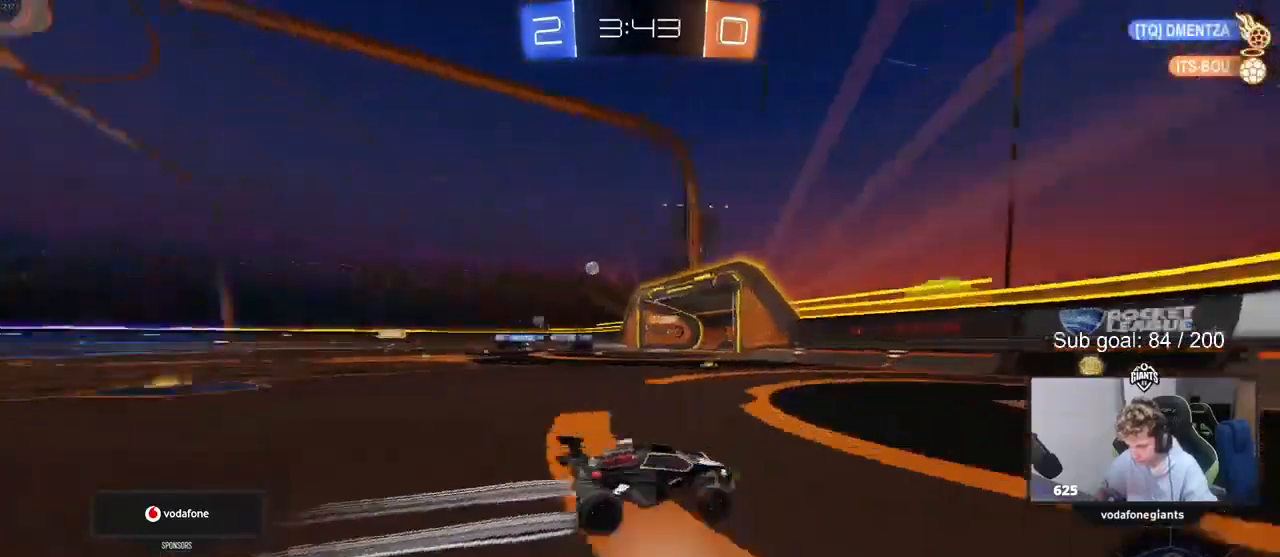
{"keys": ["a", "w"], "mouse": [], "events": [[67, "a", "down"], [67, "shift", "down"], [200, "shift", "up"]]}
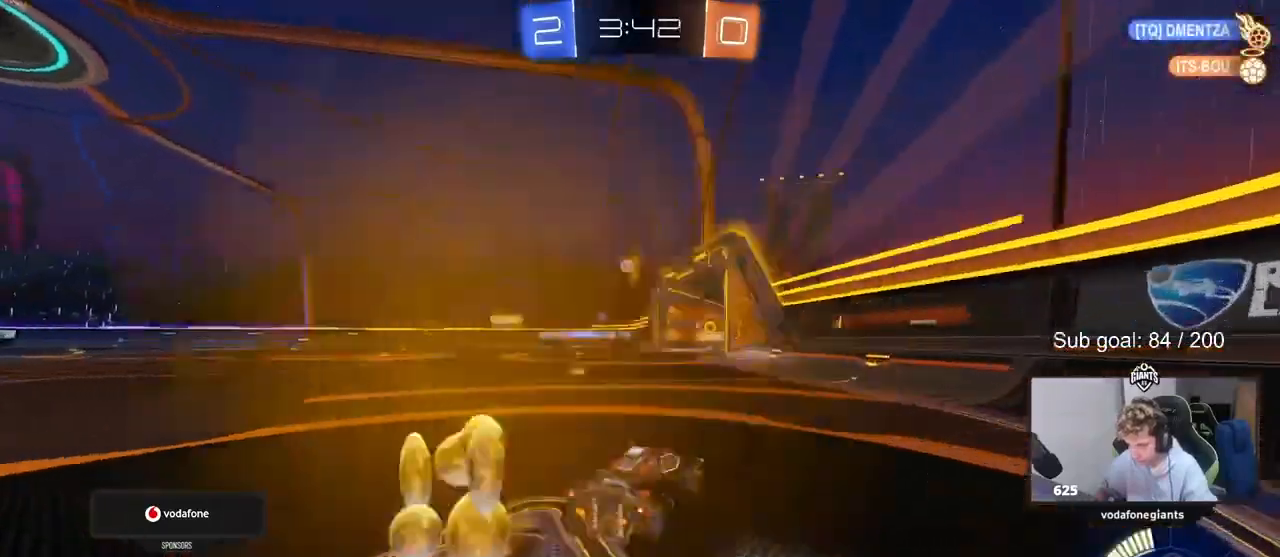
{"keys": ["s"], "mouse": [], "events": [[400, "w", "up"], [500, "a", "up"], [500, "s", "down"]]}
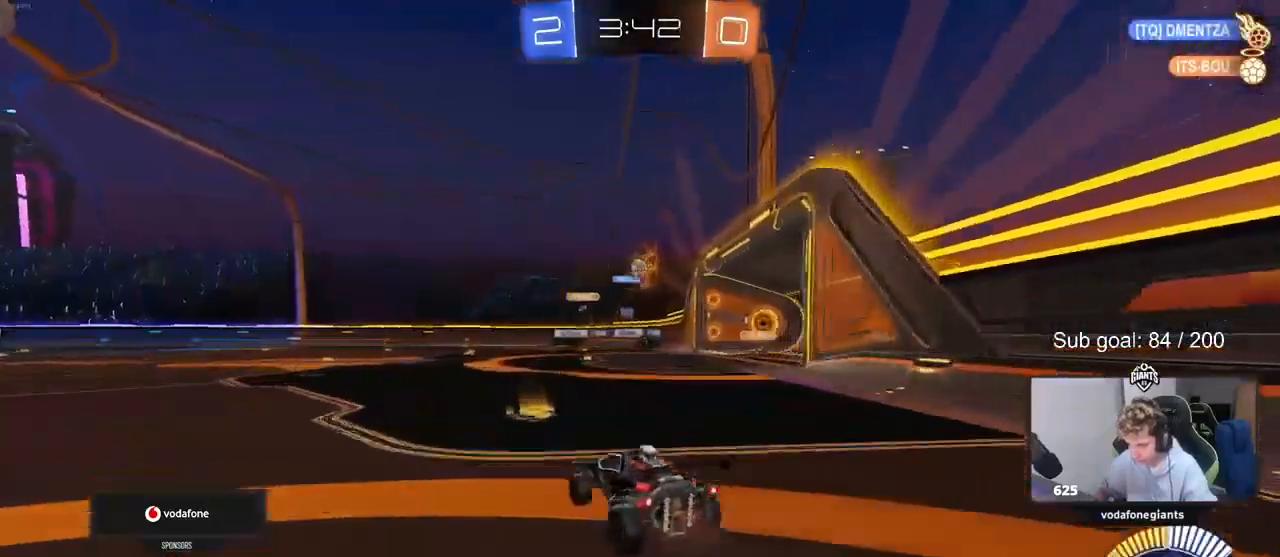
{"keys": ["a", "s"], "mouse": [], "events": [[33, "d", "down"], [67, "s", "up"], [267, "d", "up"], [433, "a", "down"], [467, "s", "down"]]}
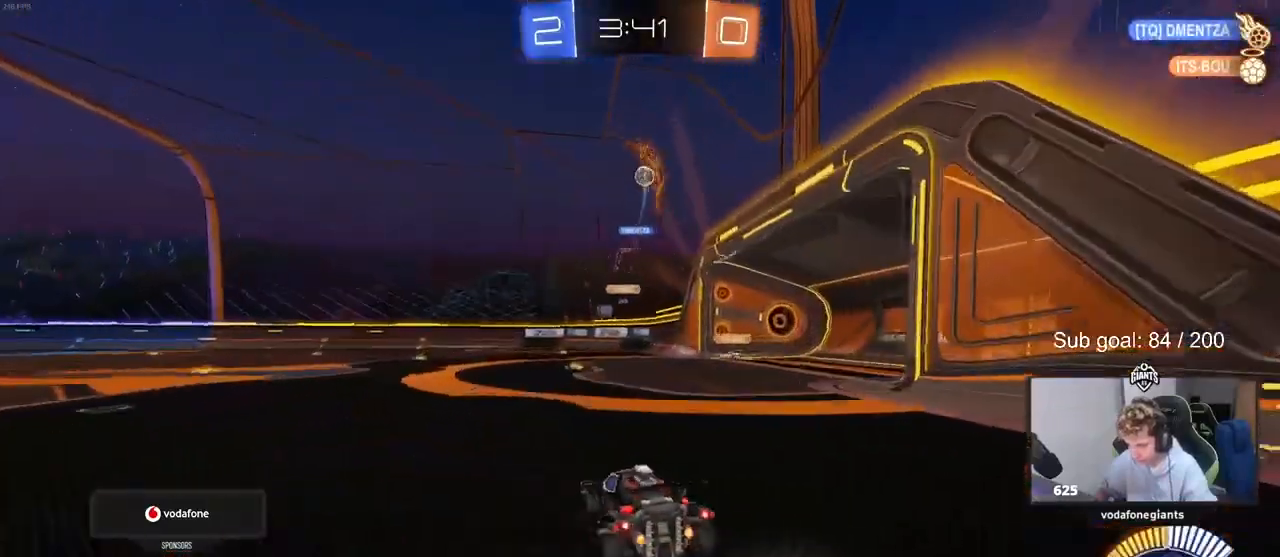
{"keys": ["a", "shift"], "mouse": ["left", "right"], "events": [[67, "mouse_right", "down"], [100, "d", "down"], [167, "d", "up"], [233, "d", "down"], [300, "a", "up"], [300, "d", "up"], [300, "mouse_left", "down"], [300, "mouse_right", "up"], [333, "s", "up"], [367, "mouse_right", "down"], [433, "a", "down"], [433, "s", "down"], [433, "shift", "down"], [467, "s", "up"]]}
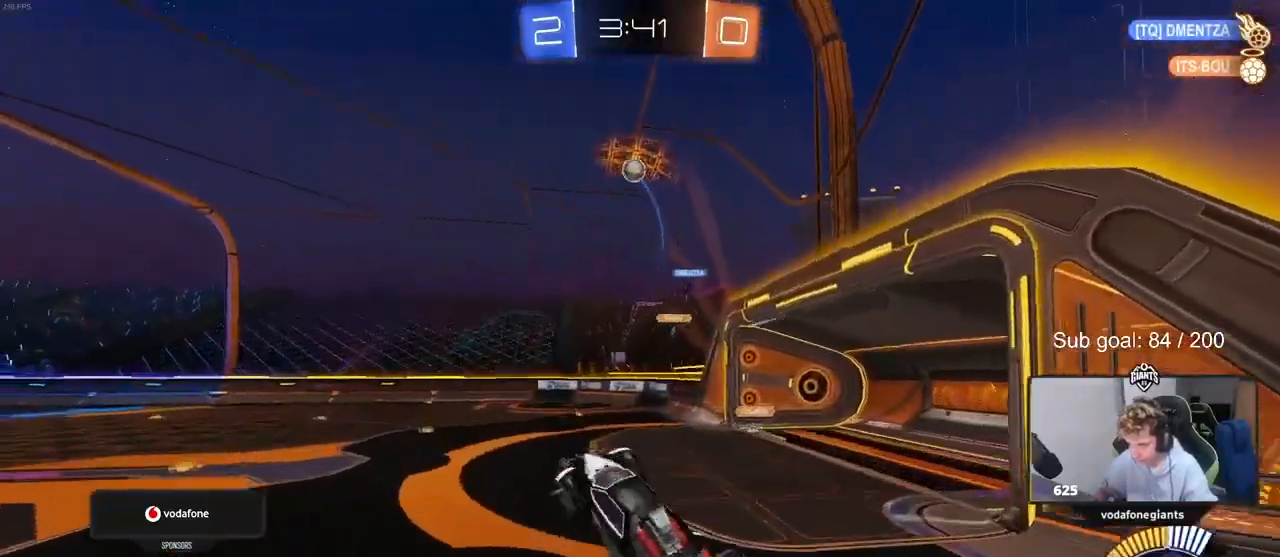
{"keys": ["d", "w"], "mouse": ["left"], "events": [[67, "mouse_right", "up"], [67, "s", "down"], [67, "shift", "up"], [167, "a", "up"], [167, "s", "up"], [233, "d", "down"], [300, "w", "down"], [333, "d", "up"], [400, "a", "down"], [433, "a", "up"], [433, "d", "down"]]}
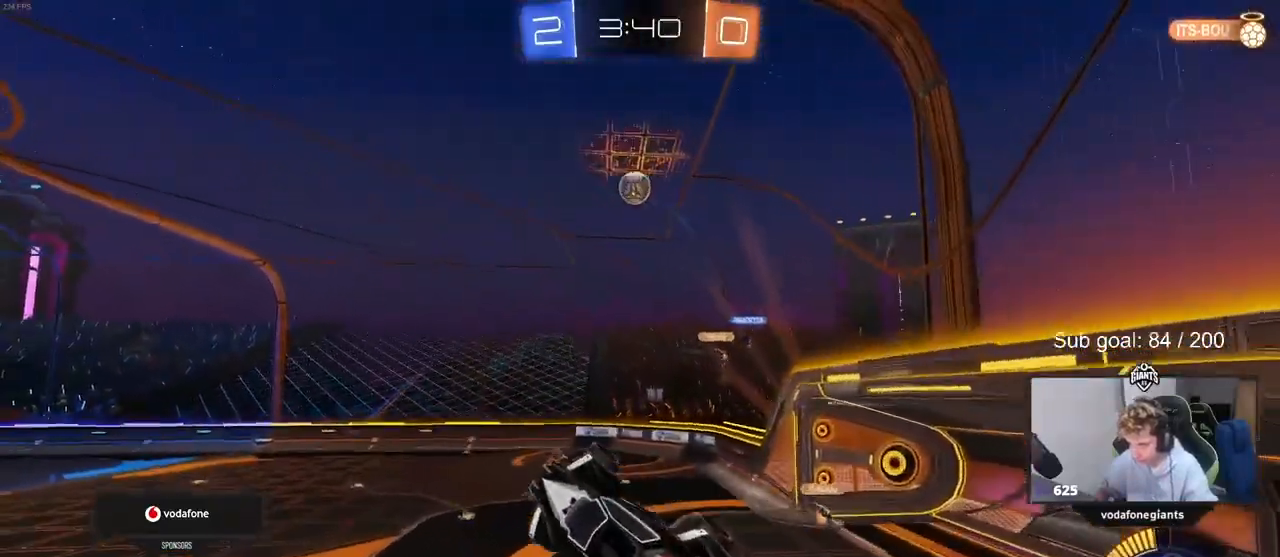
{"keys": ["a"], "mouse": ["left"], "events": [[33, "d", "up"], [100, "w", "up"], [133, "a", "down"], [167, "a", "up"], [167, "w", "down"], [233, "d", "down"], [267, "mouse_left", "up"], [267, "w", "up"], [333, "mouse_left", "down"], [367, "d", "up"], [400, "d", "down"], [500, "a", "down"], [500, "d", "up"]]}